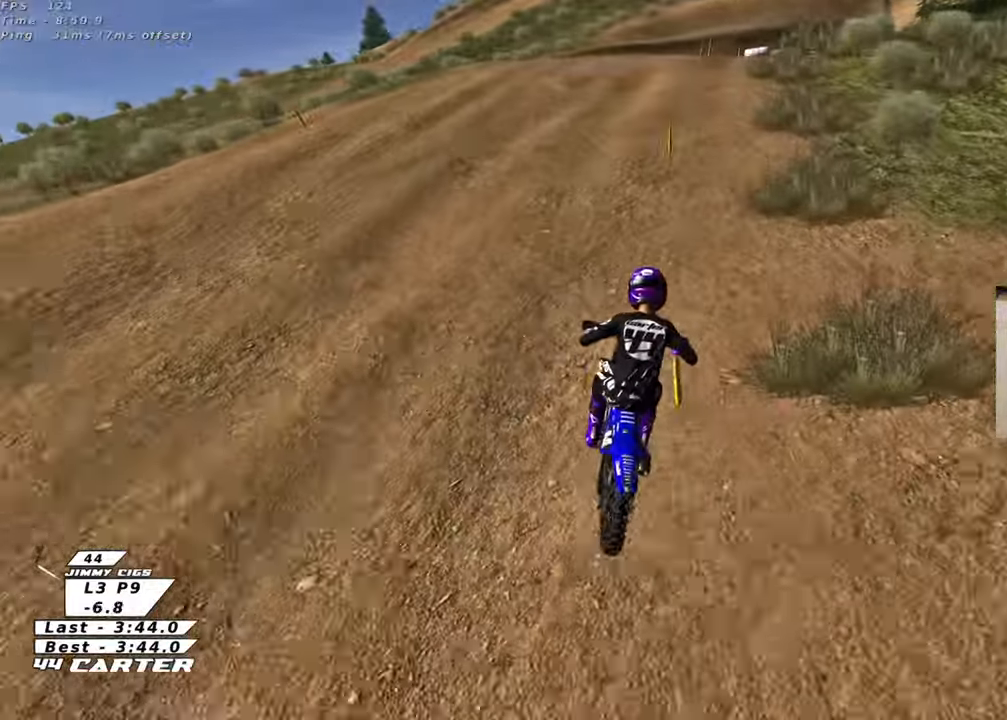
Gameplay with a controller (Xbox layout); each line is a JSON object with the inputs held at the frame after it. "events" lists button and stick changes between this image and that frame as [ms after this image, input, new state], when the widget could be followed in between.
{"buttons": ["R2"], "left_stick": "center", "right_stick": "center", "events": [[150, "A", "up"], [200, "left_stick", "center"], [250, "A", "down"], [350, "A", "up"]]}
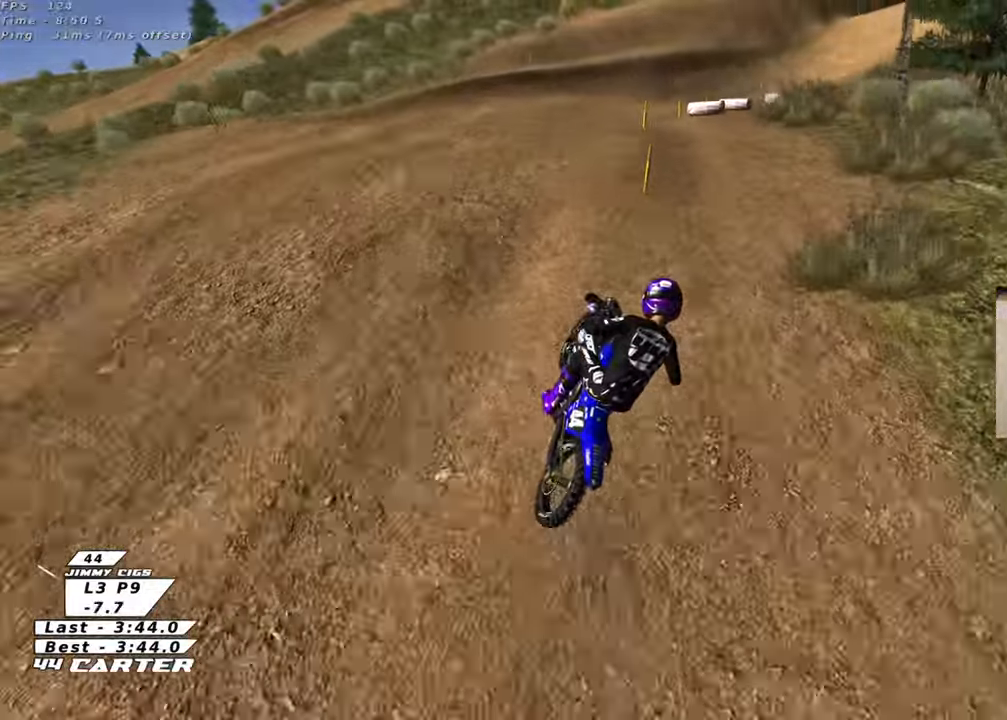
{"buttons": ["R2"], "left_stick": "down-left", "right_stick": "center", "events": [[50, "left_stick", "down"], [300, "left_stick", "down-left"], [350, "X", "down"], [450, "X", "up"]]}
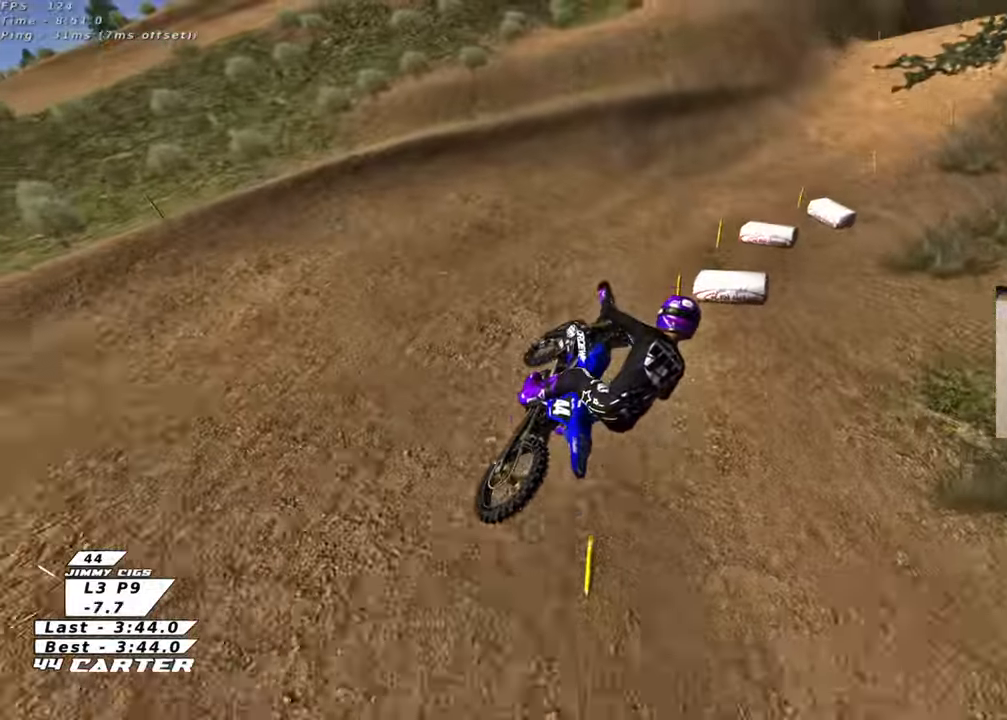
{"buttons": ["R2"], "left_stick": "center", "right_stick": "center", "events": [[33, "X", "down"], [133, "X", "up"], [167, "left_stick", "center"]]}
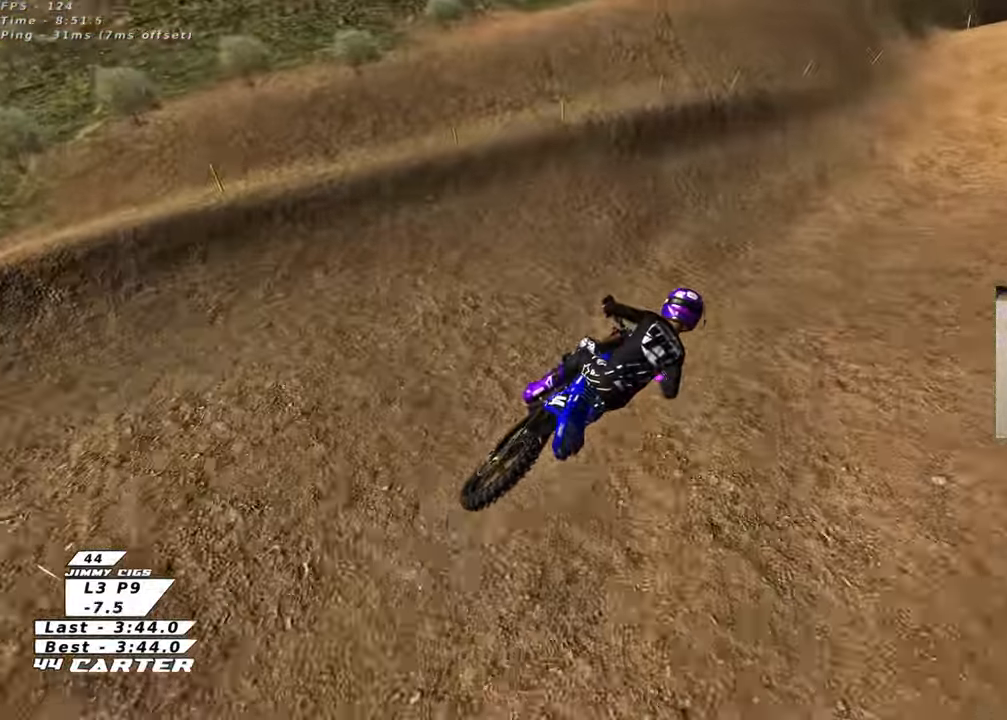
{"buttons": ["R2"], "left_stick": "down", "right_stick": "center", "events": [[17, "left_stick", "up"], [283, "left_stick", "center"], [367, "left_stick", "down"]]}
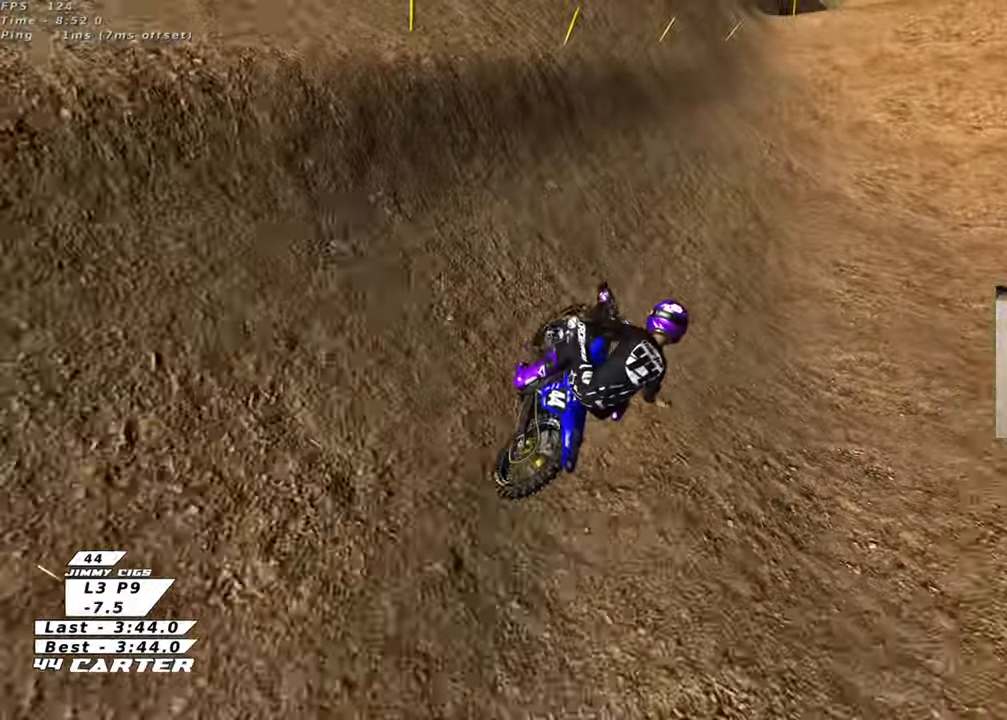
{"buttons": ["R2"], "left_stick": "down", "right_stick": "center", "events": []}
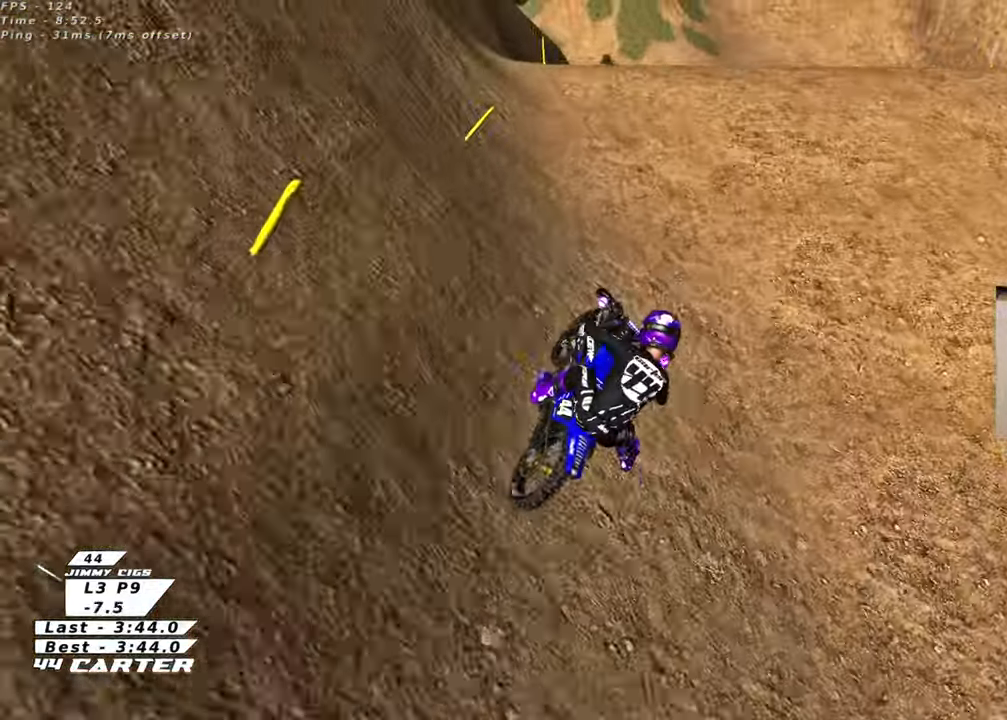
{"buttons": ["R2"], "left_stick": "down", "right_stick": "center", "events": []}
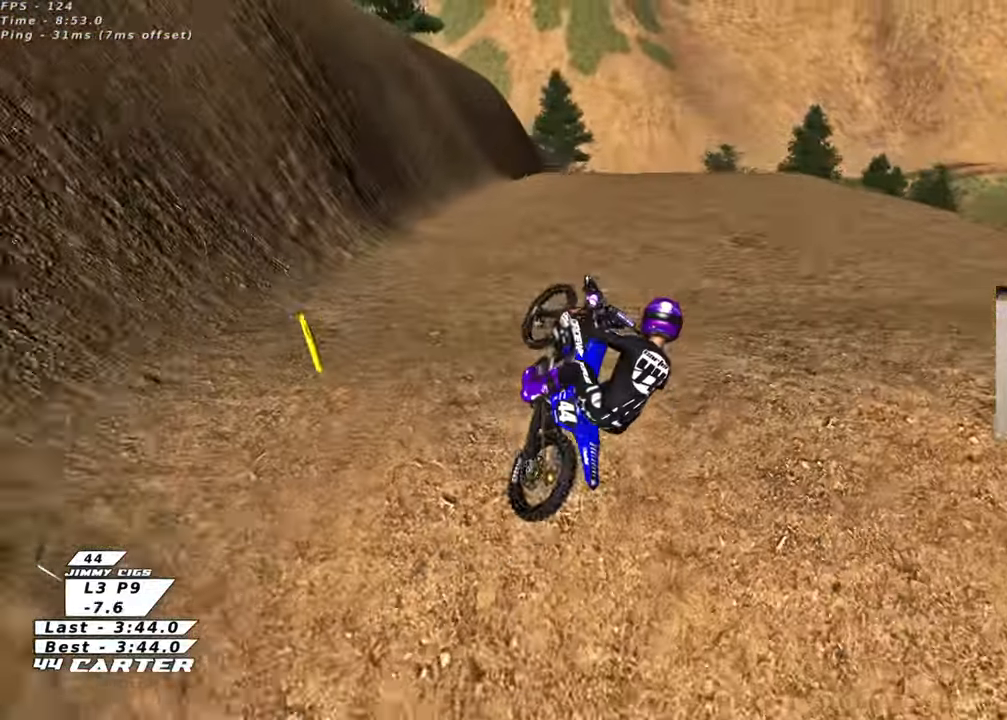
{"buttons": ["A", "R2"], "left_stick": "down-left", "right_stick": "center", "events": [[400, "A", "down"], [450, "left_stick", "down-left"]]}
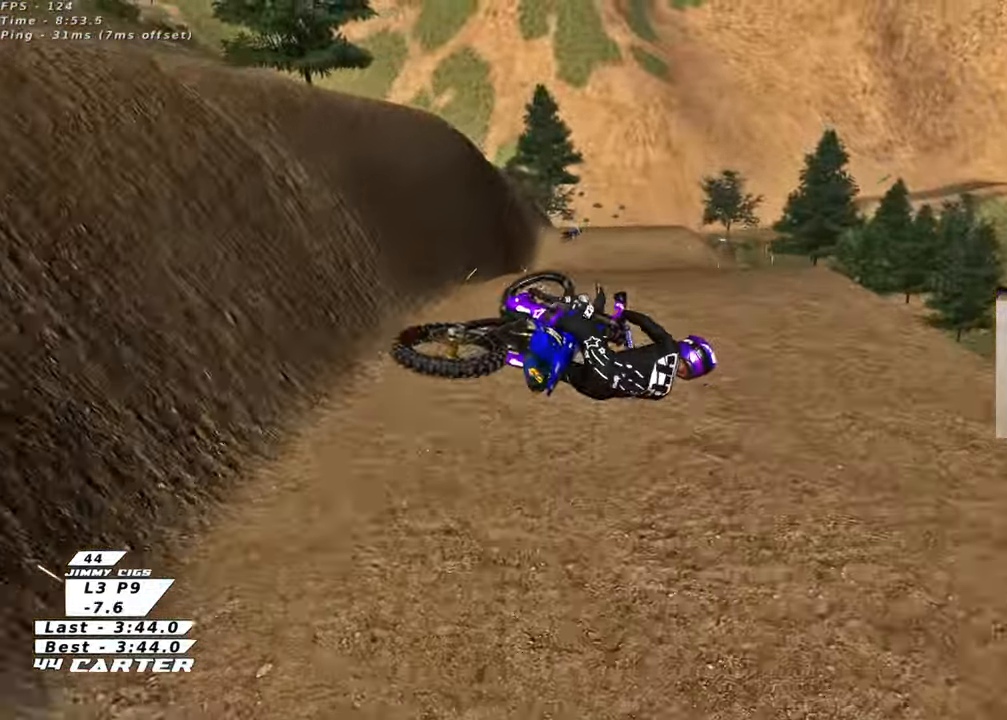
{"buttons": ["A", "R2"], "left_stick": "down-left", "right_stick": "center", "events": [[17, "A", "up"], [83, "A", "down"], [200, "A", "up"], [283, "A", "down"], [300, "left_stick", "down"], [383, "A", "up"], [450, "left_stick", "down-left"], [467, "A", "down"]]}
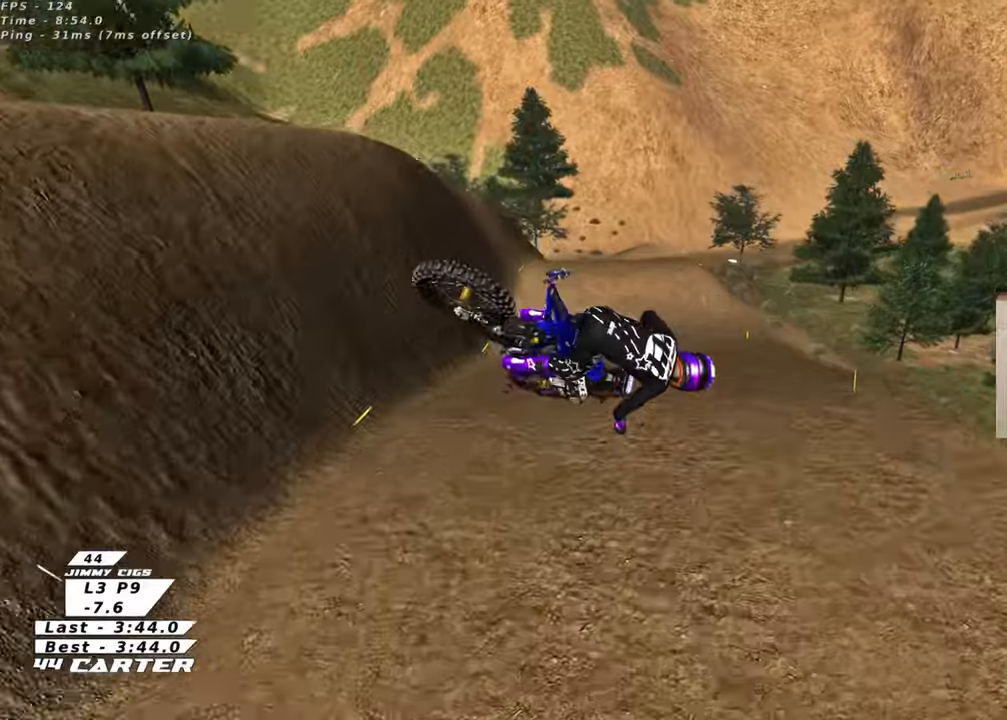
{"buttons": ["R2", "R3"], "left_stick": "up", "right_stick": "down-left", "events": [[50, "left_stick", "up-left"], [83, "A", "up"], [250, "left_stick", "up"], [250, "right_stick", "down"], [317, "R3", "down"], [317, "right_stick", "down-left"]]}
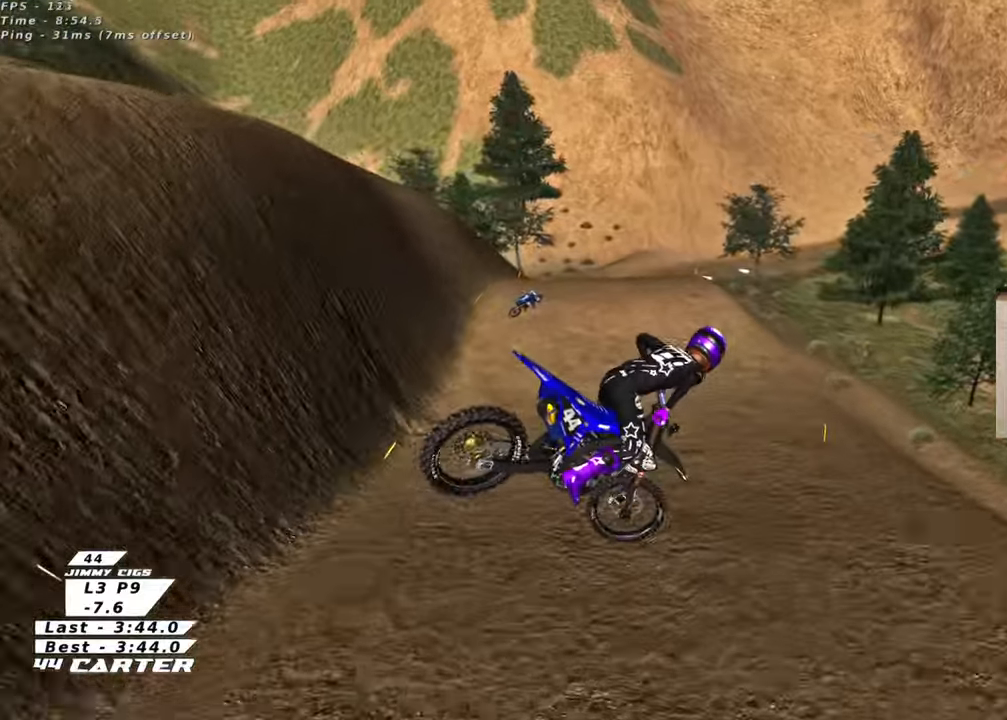
{"buttons": ["R2", "R3"], "left_stick": "up-right", "right_stick": "down-left", "events": [[350, "left_stick", "right"], [483, "left_stick", "up-right"]]}
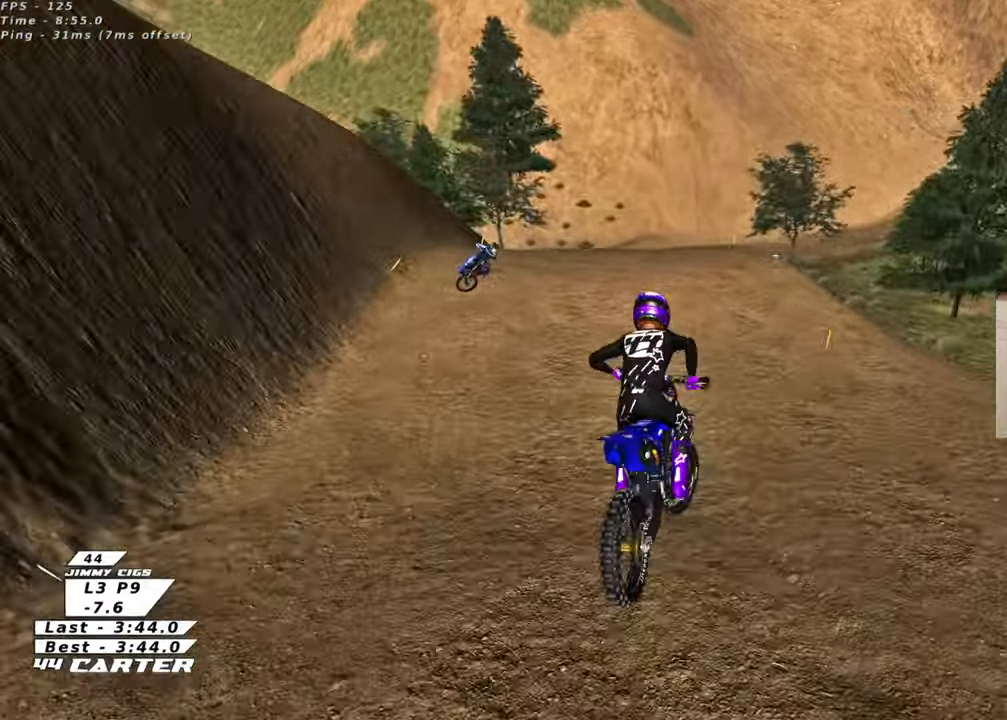
{"buttons": ["R2"], "left_stick": "up-right", "right_stick": "center", "events": [[17, "R3", "up"], [50, "right_stick", "center"], [183, "X", "down"], [267, "X", "up"], [350, "X", "down"], [400, "X", "up"]]}
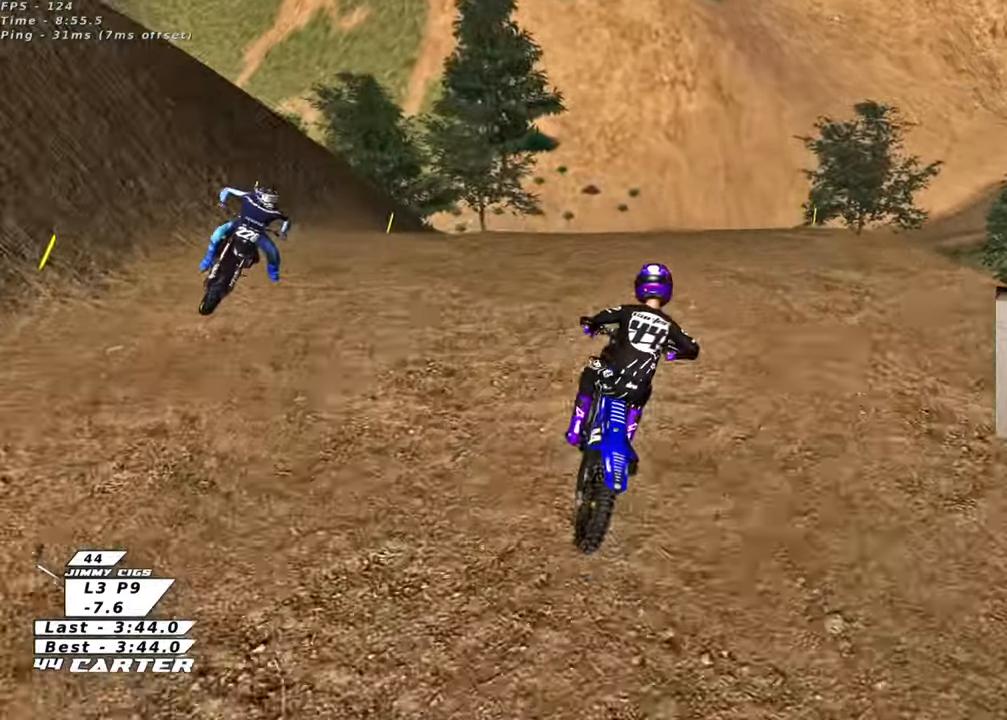
{"buttons": ["A", "R2"], "left_stick": "left", "right_stick": "center", "events": [[50, "A", "down"], [100, "left_stick", "down-right"], [167, "A", "up"], [167, "left_stick", "down-left"], [250, "left_stick", "left"], [267, "A", "down"], [400, "A", "up"], [500, "A", "down"]]}
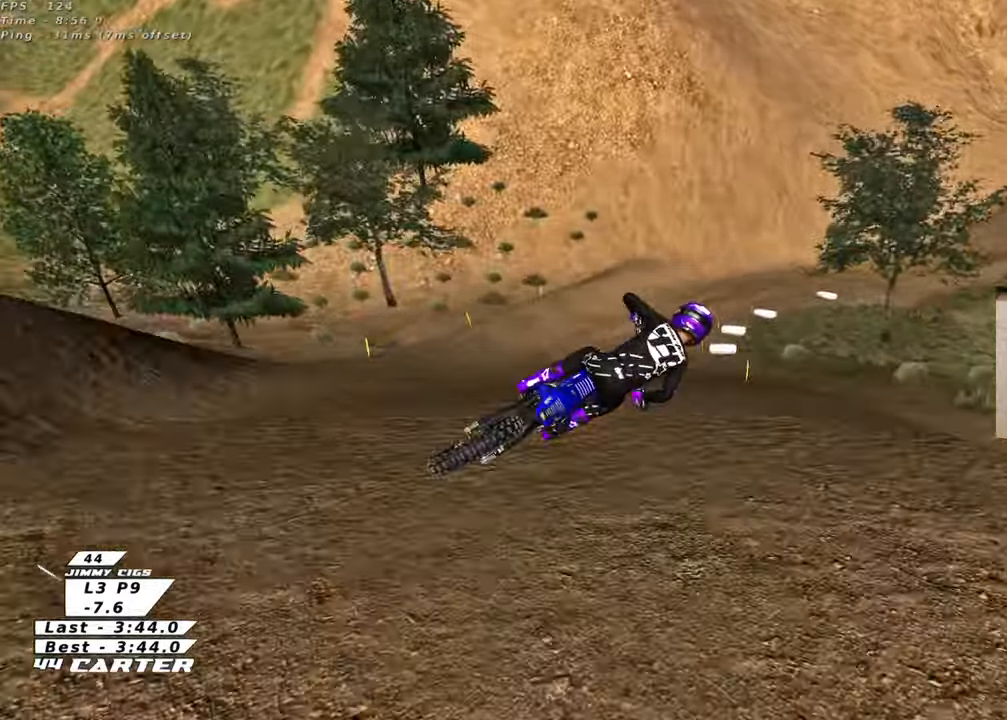
{"buttons": ["A", "R2"], "left_stick": "up", "right_stick": "center", "events": [[67, "left_stick", "up-left"], [100, "A", "up"], [200, "left_stick", "up"], [217, "A", "down"], [333, "A", "up"], [417, "A", "down"]]}
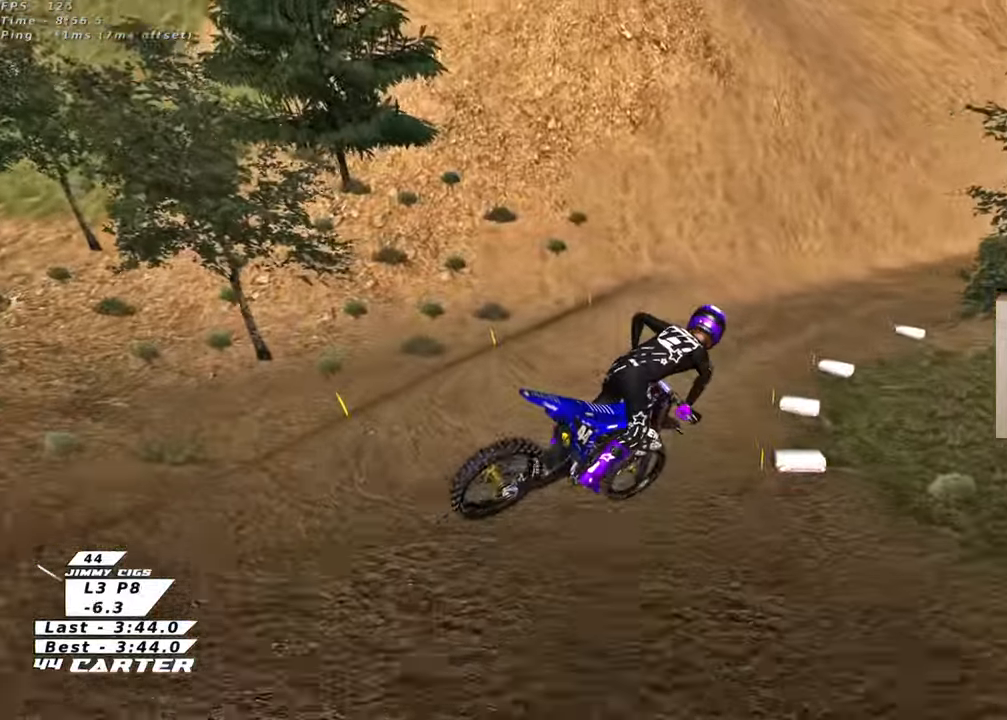
{"buttons": ["X", "R2"], "left_stick": "right", "right_stick": "center", "events": [[33, "A", "up"], [67, "left_stick", "center"], [200, "left_stick", "down"], [283, "X", "down"], [367, "X", "up"], [400, "left_stick", "right"], [450, "X", "down"]]}
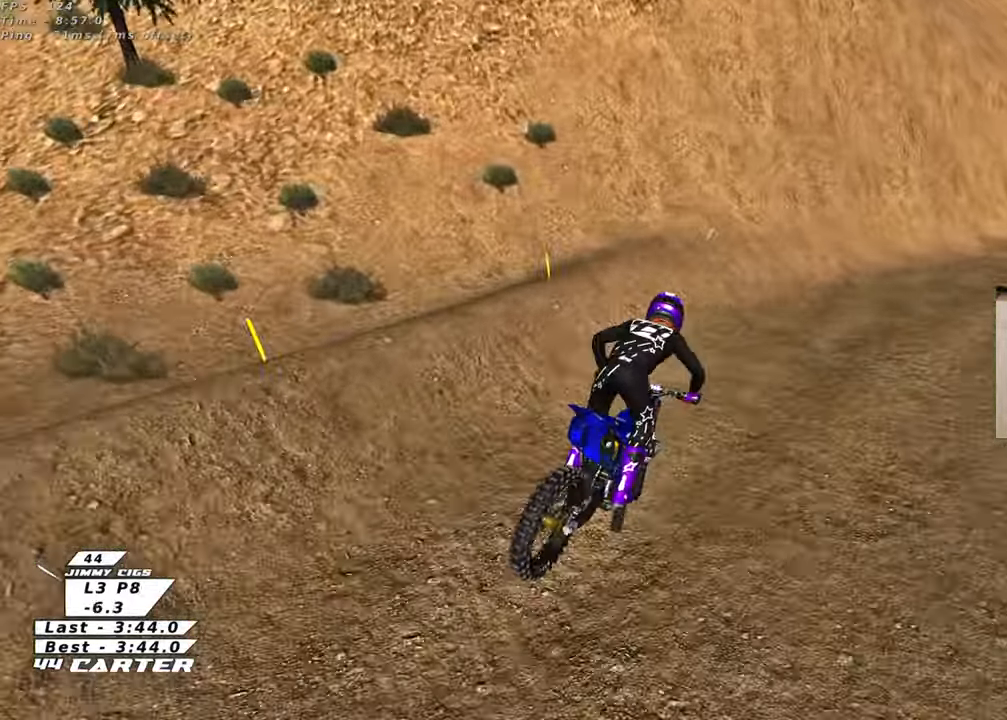
{"buttons": ["A", "R2"], "left_stick": "center", "right_stick": "center", "events": [[33, "X", "up"], [67, "left_stick", "up"], [217, "left_stick", "up-right"], [400, "A", "down"], [483, "left_stick", "center"]]}
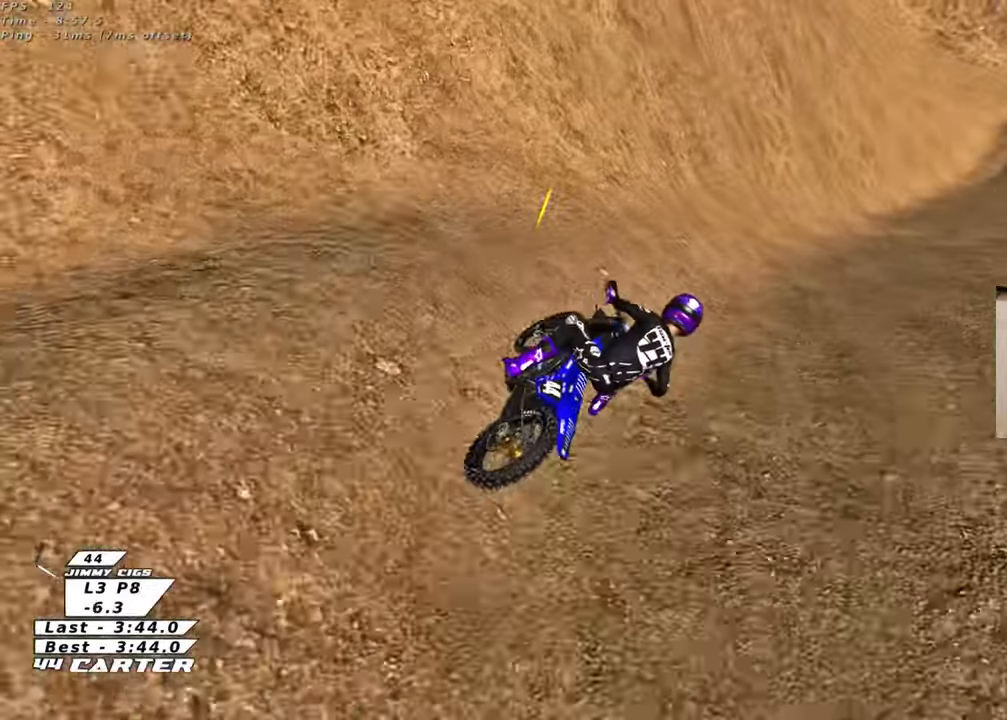
{"buttons": ["R2"], "left_stick": "down", "right_stick": "center", "events": [[50, "A", "up"], [50, "left_stick", "down"]]}
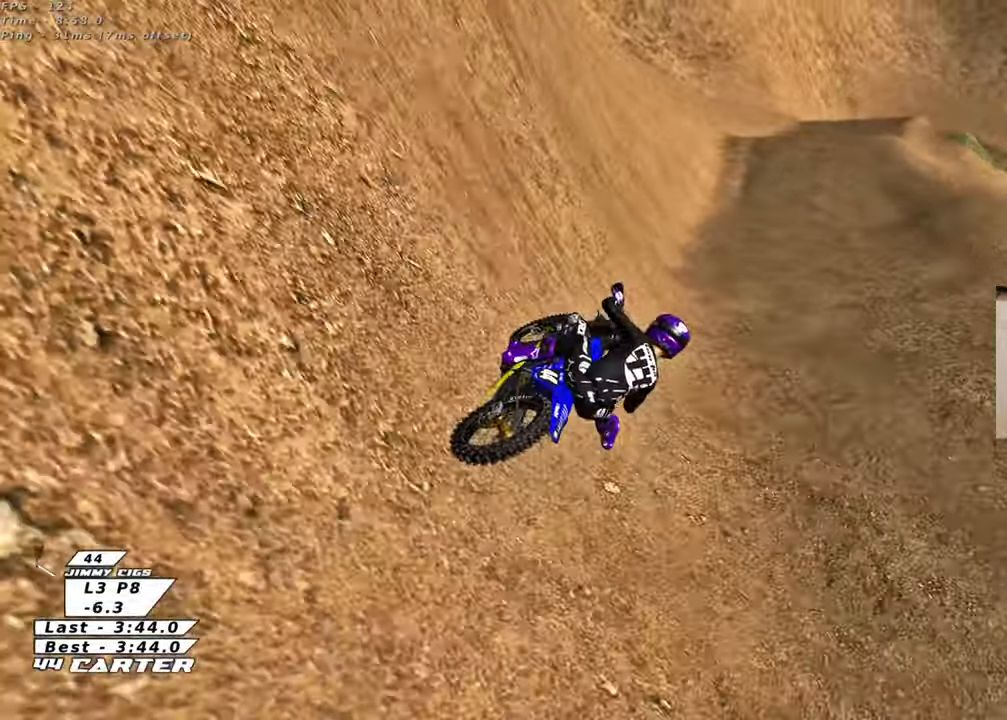
{"buttons": ["R2"], "left_stick": "center", "right_stick": "center", "events": [[483, "left_stick", "center"]]}
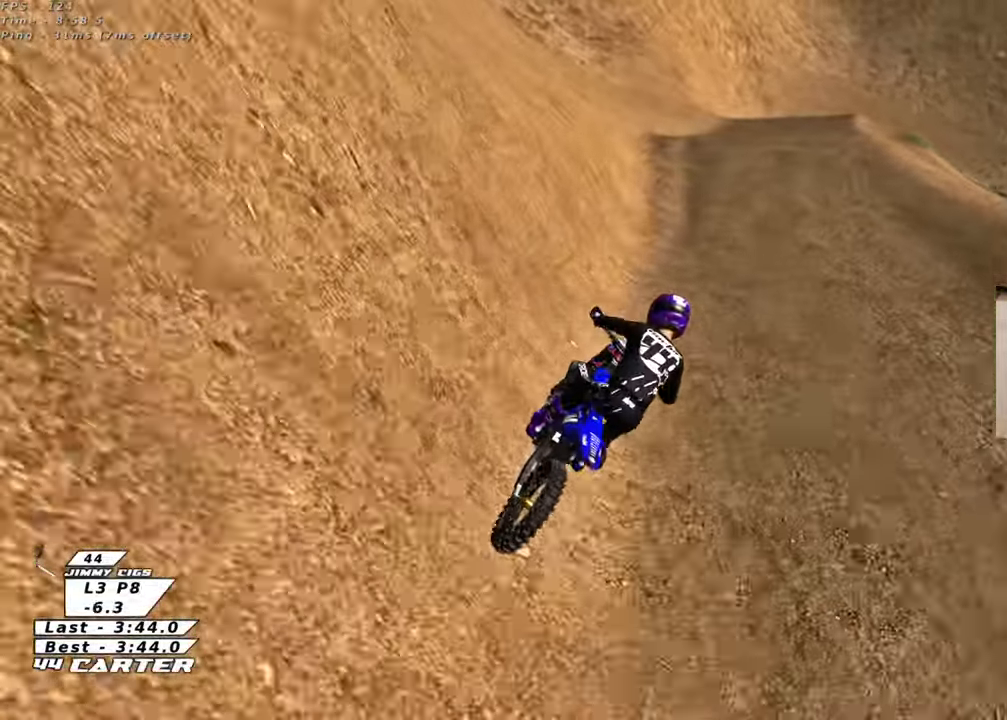
{"buttons": ["R2"], "left_stick": "up-left", "right_stick": "center", "events": [[17, "left_stick", "up"], [183, "left_stick", "center"], [367, "left_stick", "up-left"]]}
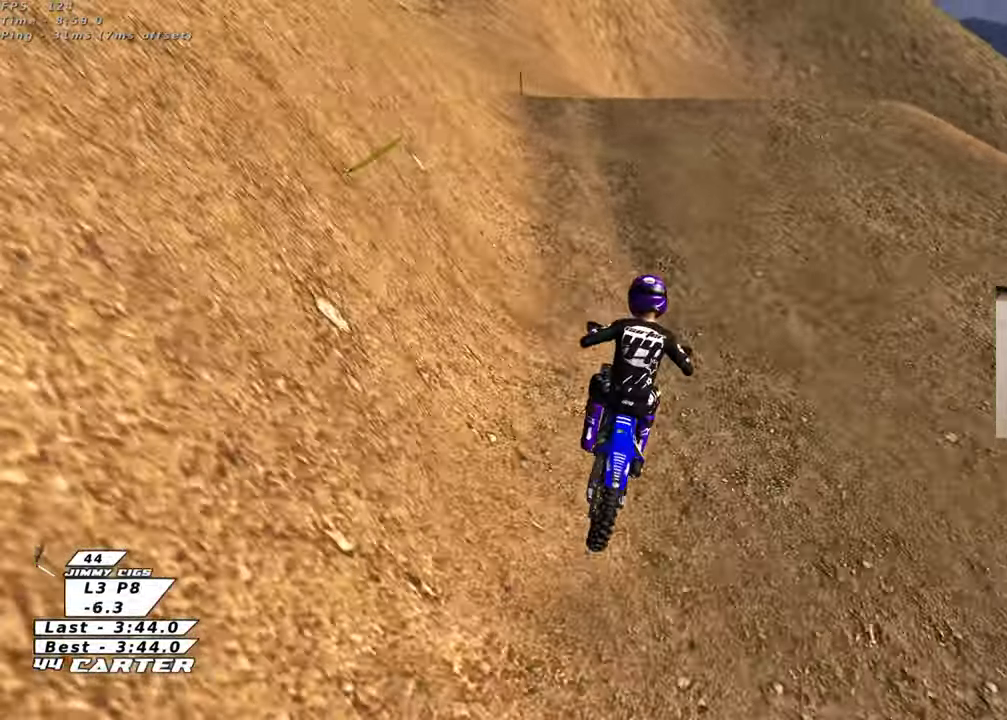
{"buttons": [], "left_stick": "down-left", "right_stick": "center", "events": [[17, "left_stick", "center"], [117, "A", "down"], [217, "left_stick", "up-right"], [233, "A", "up"], [250, "R2", "up"], [333, "left_stick", "down-right"], [500, "left_stick", "down-left"]]}
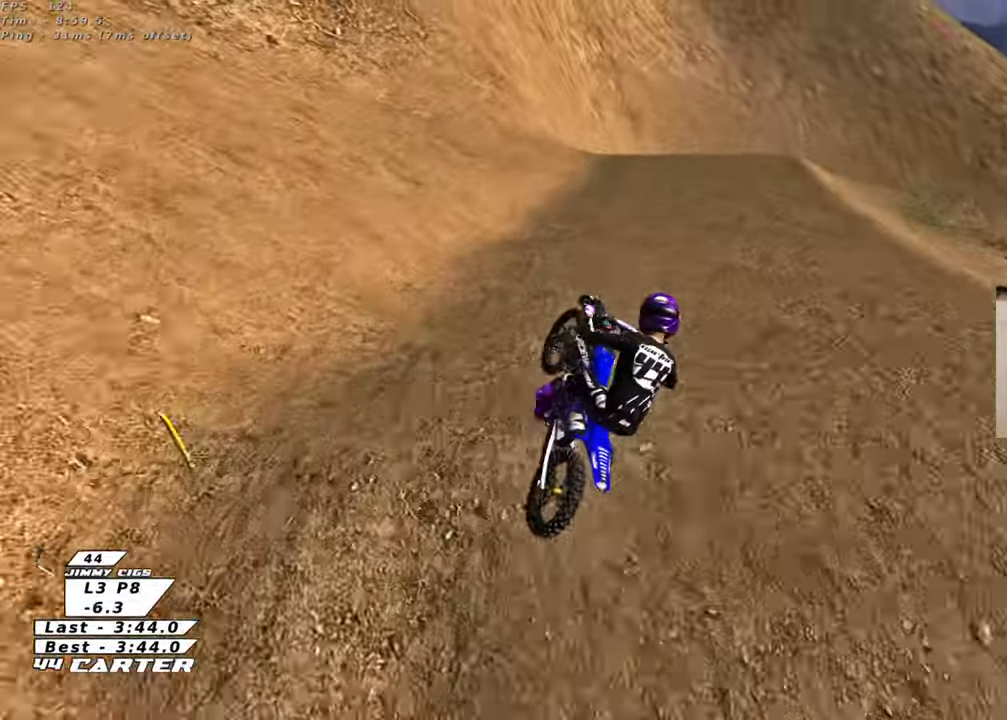
{"buttons": ["A", "R2"], "left_stick": "down-right", "right_stick": "center", "events": [[333, "R2", "down"], [333, "left_stick", "down-right"], [433, "A", "down"]]}
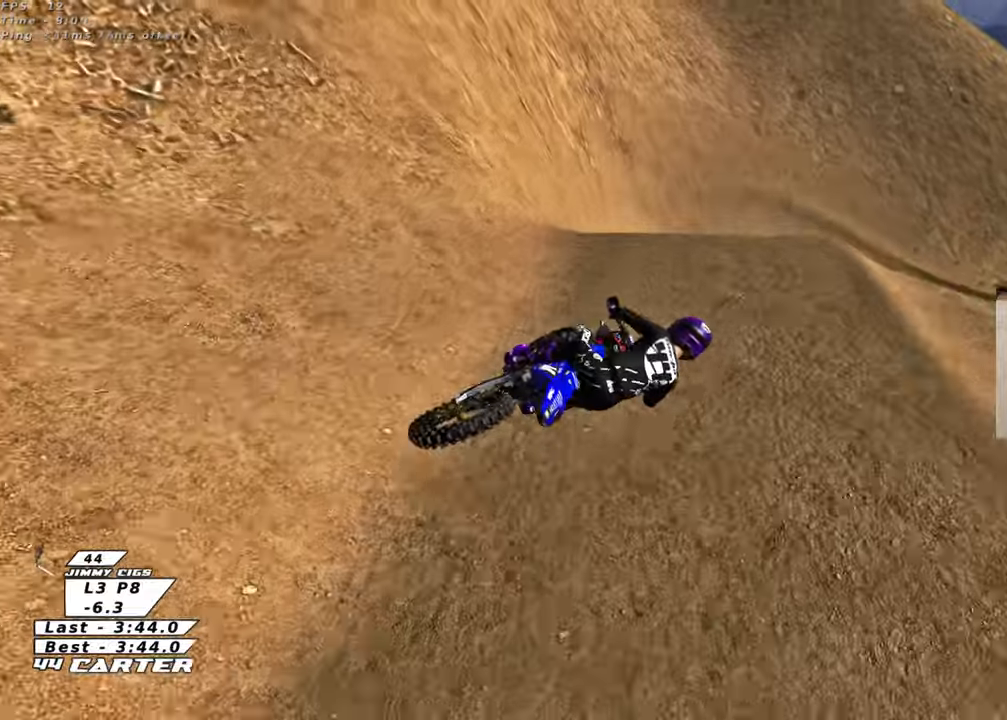
{"buttons": ["R2"], "left_stick": "up-left", "right_stick": "center", "events": [[83, "A", "up"], [167, "left_stick", "down-left"], [200, "A", "down"], [267, "left_stick", "up-left"], [333, "A", "up"]]}
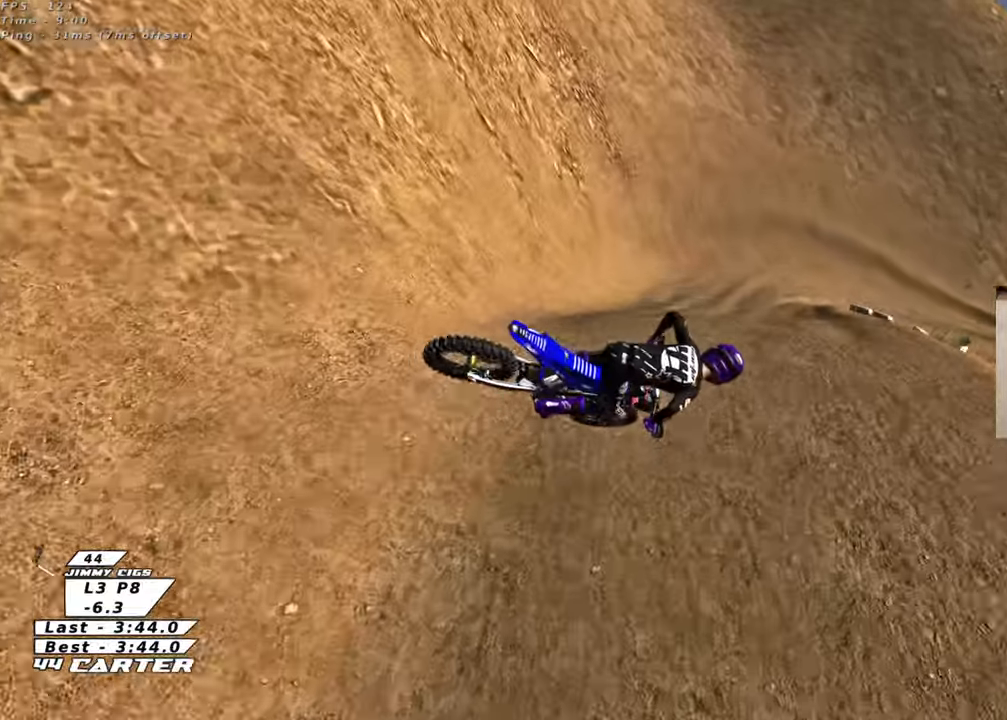
{"buttons": ["R2"], "left_stick": "right", "right_stick": "center", "events": [[33, "right_stick", "down-left"], [83, "R3", "down"], [133, "L1", "down"], [183, "R1", "down"], [200, "left_stick", "down-left"], [317, "L1", "up"], [333, "R1", "up"], [350, "left_stick", "down-right"], [417, "R3", "up"], [500, "left_stick", "right"], [500, "right_stick", "center"]]}
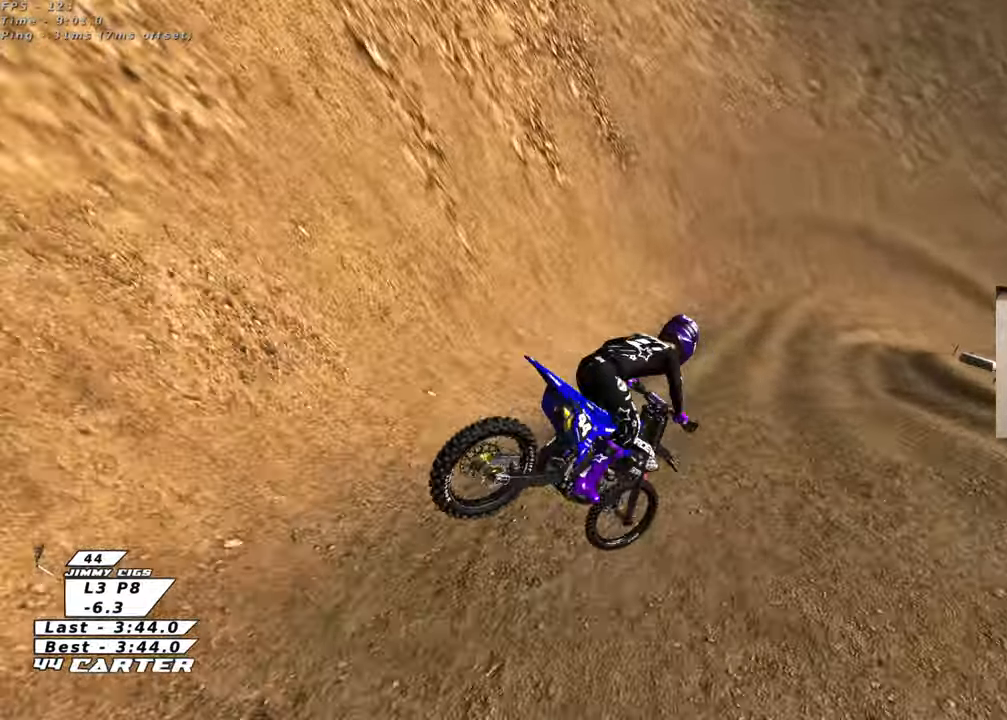
{"buttons": ["R2"], "left_stick": "up", "right_stick": "center", "events": [[167, "A", "down"], [217, "left_stick", "up-right"], [317, "A", "up"], [400, "left_stick", "up"]]}
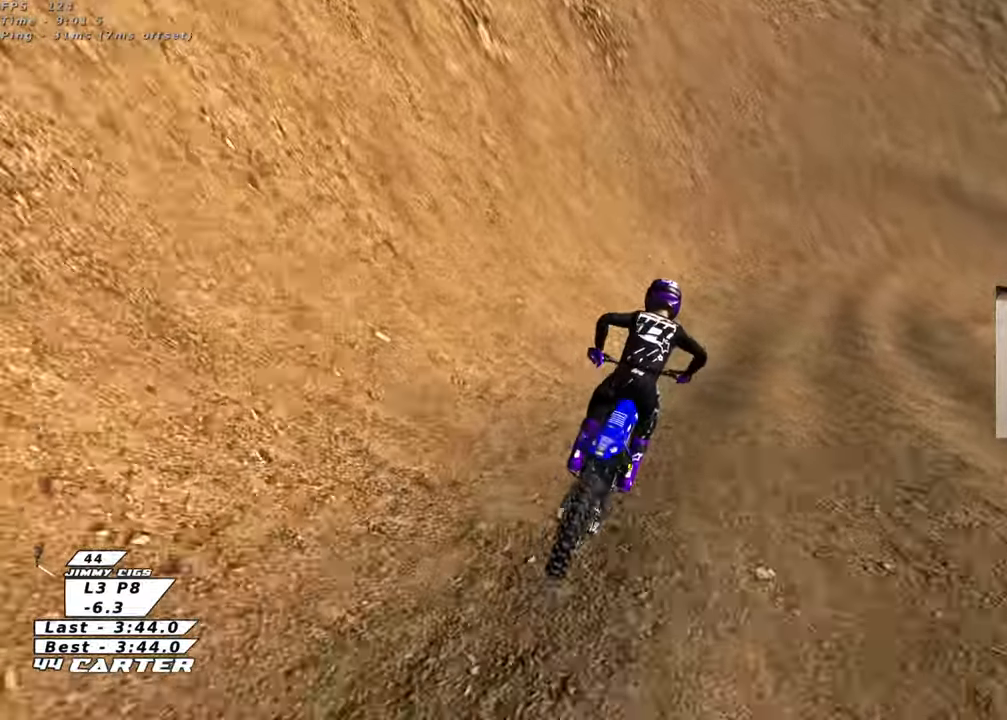
{"buttons": ["L2"], "left_stick": "up-right", "right_stick": "center", "events": [[33, "left_stick", "center"], [83, "left_stick", "up-right"], [167, "X", "down"], [183, "left_stick", "center"], [267, "X", "up"], [317, "left_stick", "up-right"], [367, "L2", "down"], [367, "X", "down"], [433, "R2", "up"], [433, "X", "up"]]}
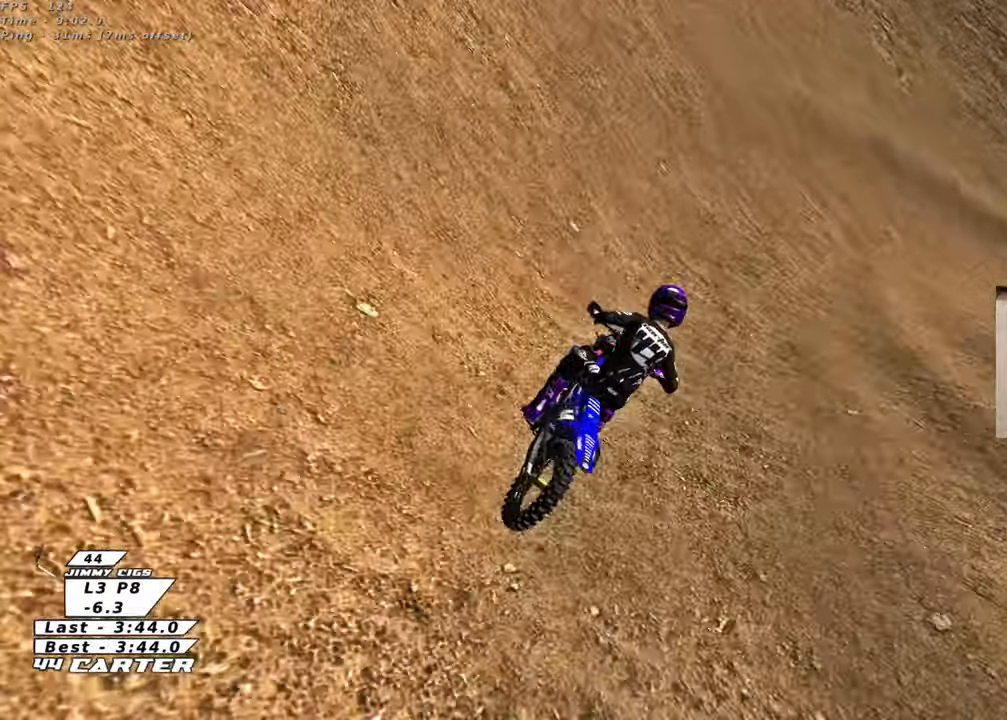
{"buttons": ["L2"], "left_stick": "up-right", "right_stick": "center", "events": []}
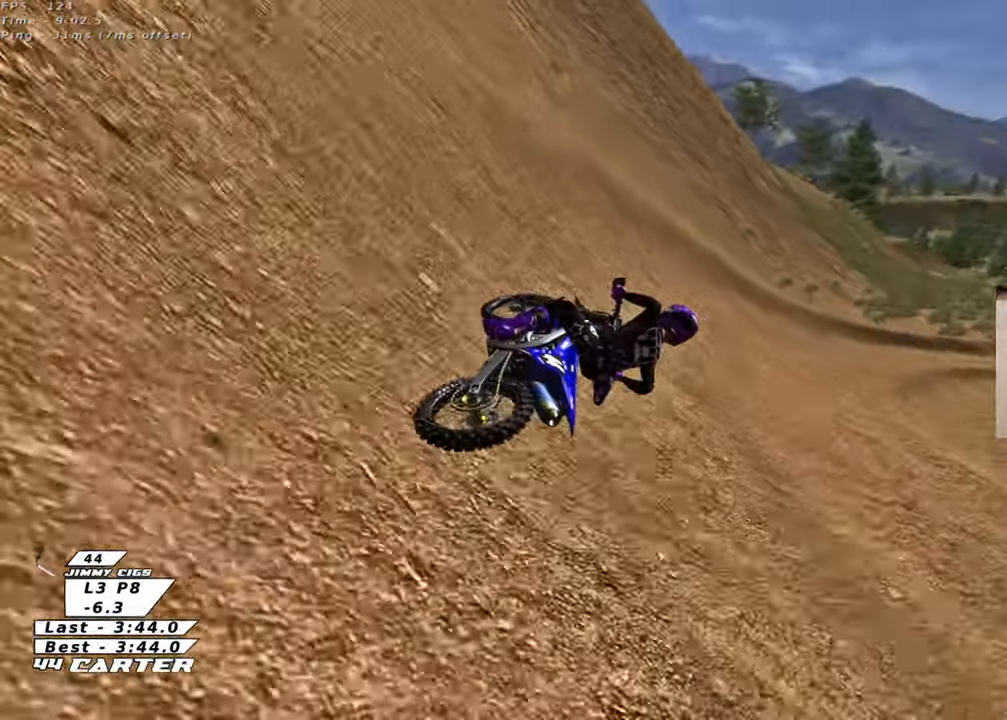
{"buttons": ["L2"], "left_stick": "up-right", "right_stick": "center", "events": []}
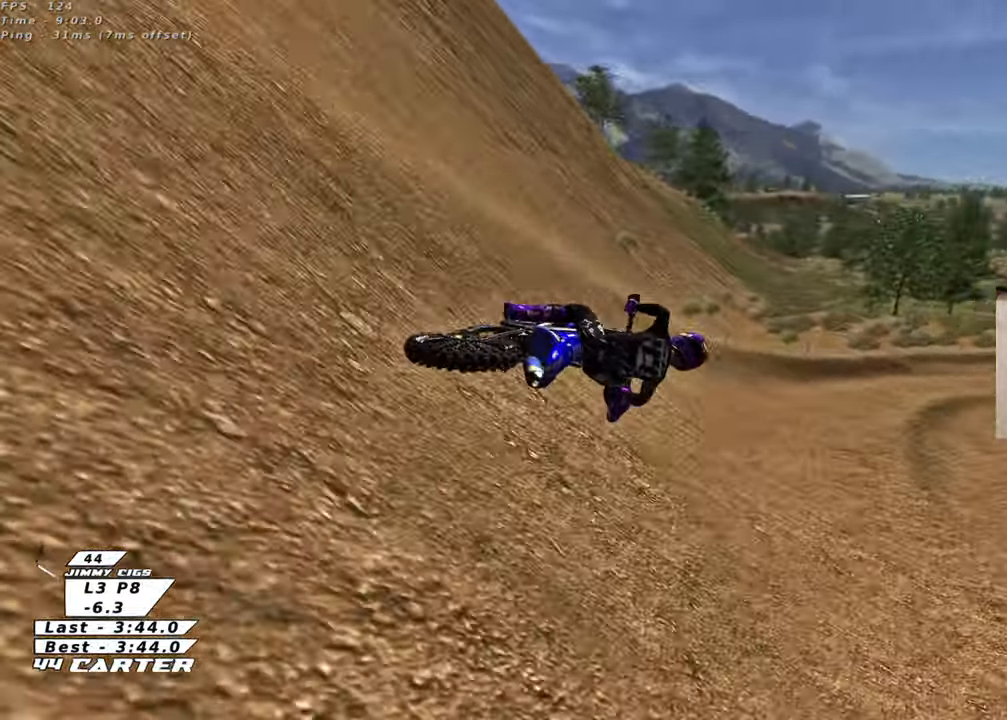
{"buttons": ["R2"], "left_stick": "up-left", "right_stick": "center", "events": [[83, "L2", "up"], [83, "R2", "down"], [83, "R3", "down"], [83, "right_stick", "left"], [133, "R3", "up"], [183, "left_stick", "up"], [217, "right_stick", "center"], [333, "left_stick", "up-left"], [350, "A", "down"], [500, "A", "up"]]}
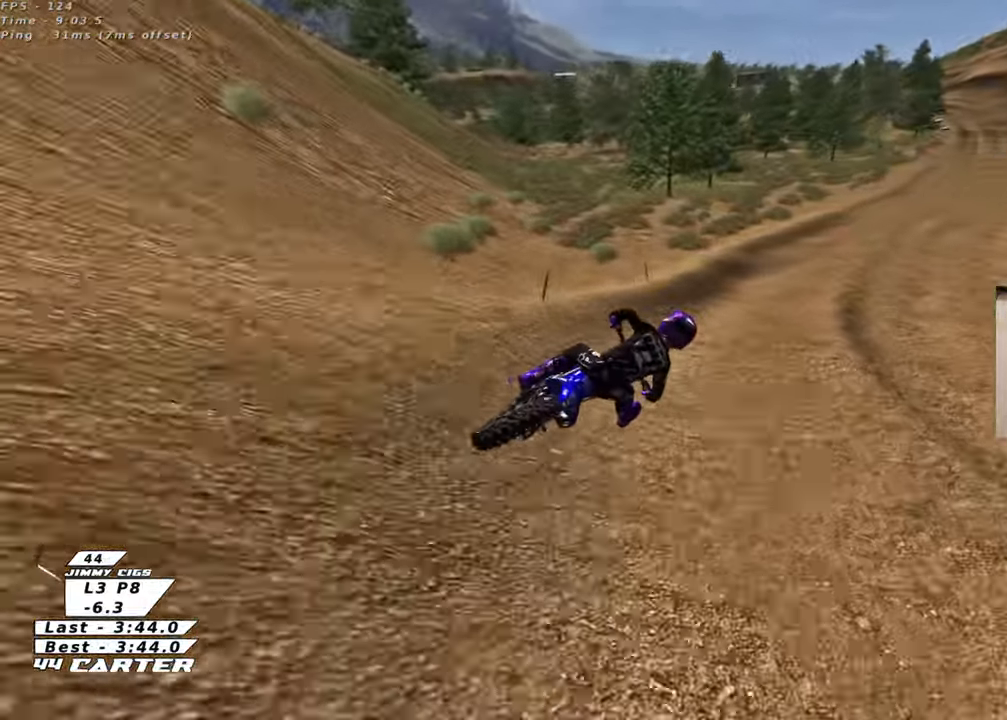
{"buttons": ["R2"], "left_stick": "up", "right_stick": "center", "events": [[67, "left_stick", "center"], [283, "left_stick", "up"], [300, "A", "down"], [483, "A", "up"]]}
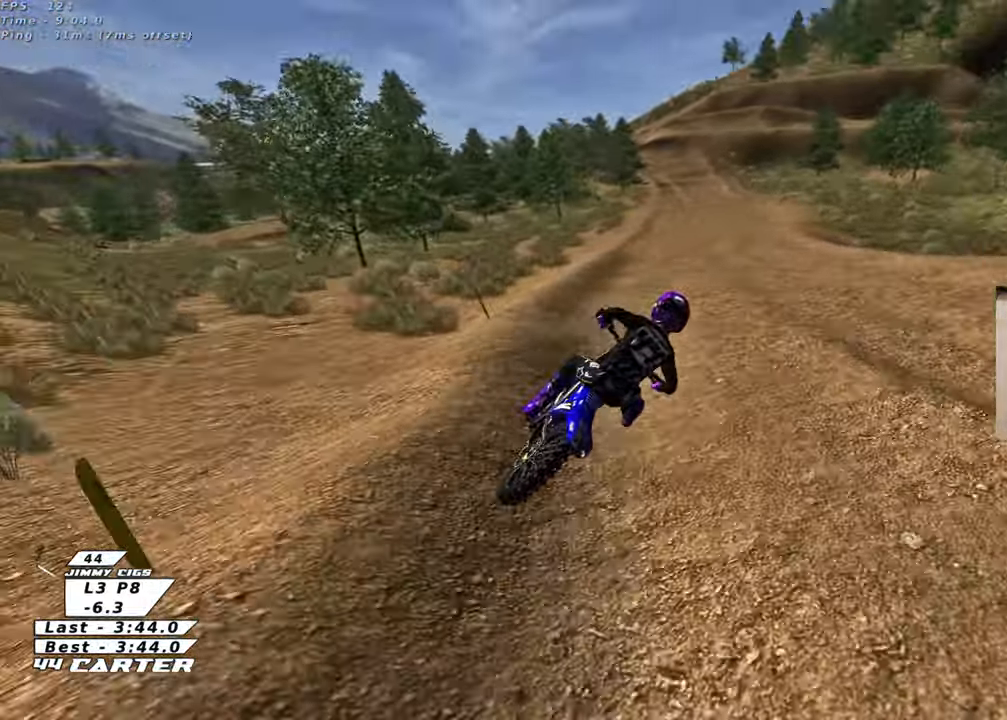
{"buttons": ["R2"], "left_stick": "down", "right_stick": "center", "events": [[83, "left_stick", "down-left"], [467, "left_stick", "down"]]}
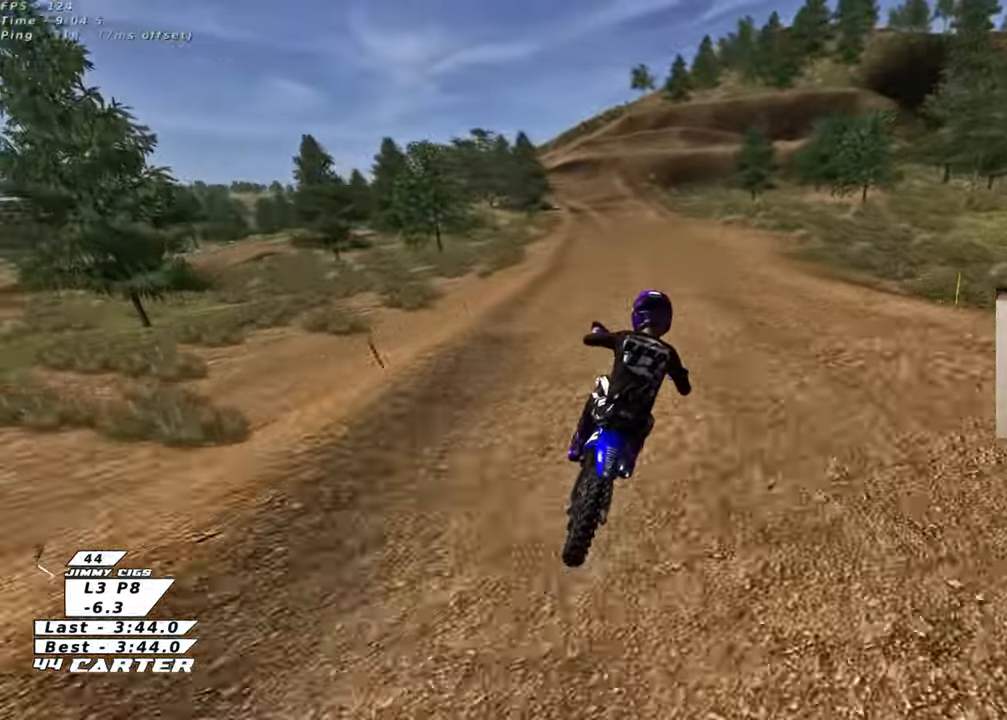
{"buttons": ["R2"], "left_stick": "down", "right_stick": "center", "events": []}